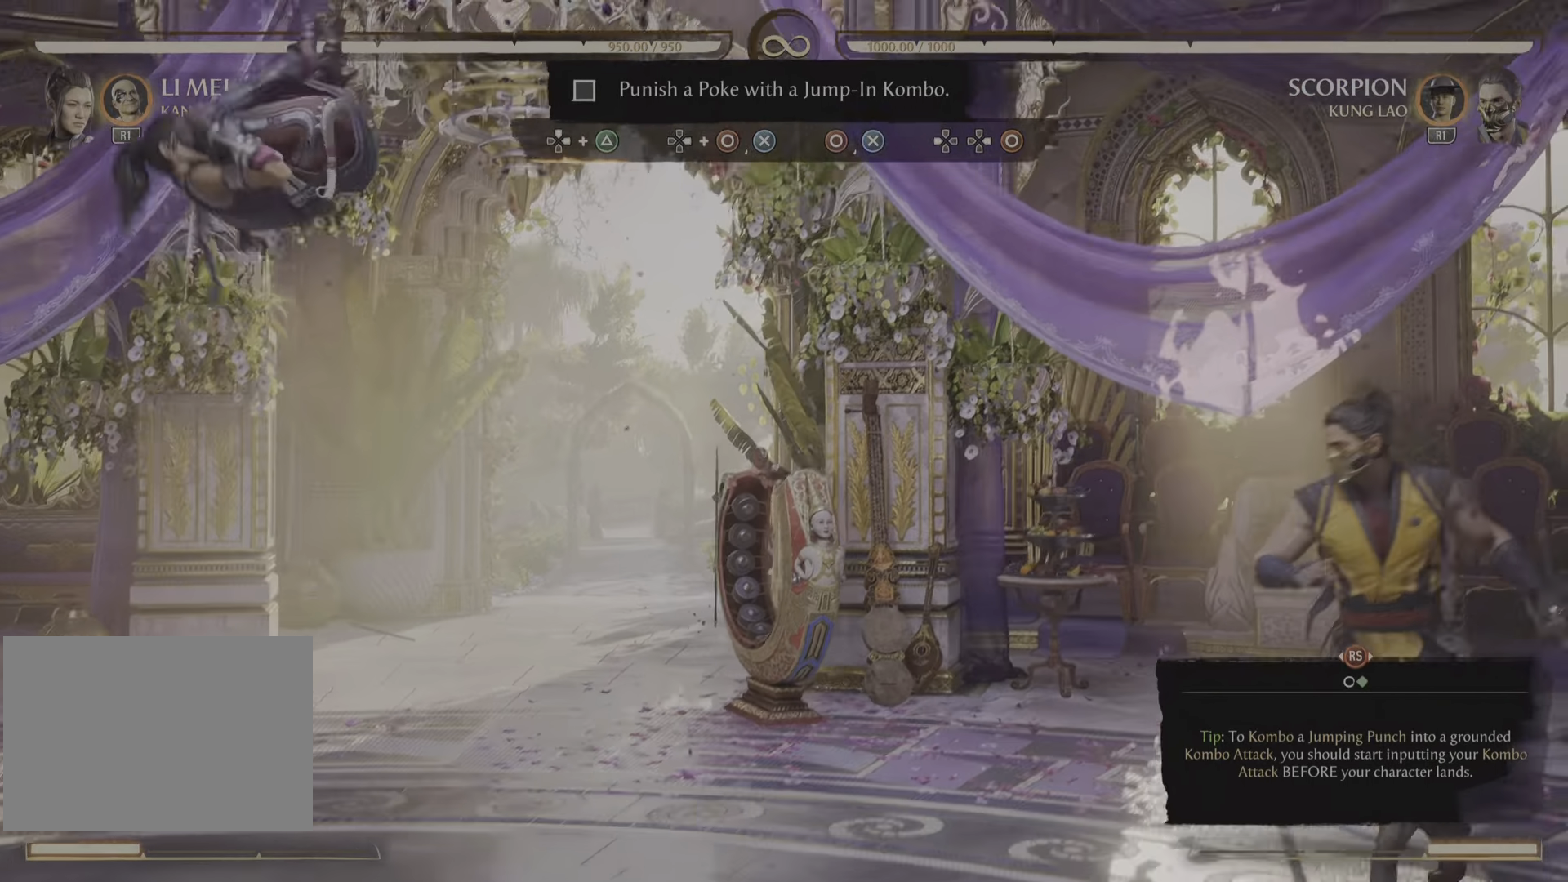
Gameplay with a controller (PlayStation layout); each line is a JSON object with the inputs held at the frame after it. "events" lists button and stick changes between this image and that frame as [ms after this image, input, new state], when the widget could be followed in between. Not read: CROSS DPAD_DOWN DPAD_RIGHT R2 SELECT.
{"buttons": ["DPAD_UP"], "left_stick": "center", "right_stick": "center", "events": [[251, "TRIANGLE", "down"], [418, "TRIANGLE", "up"]]}
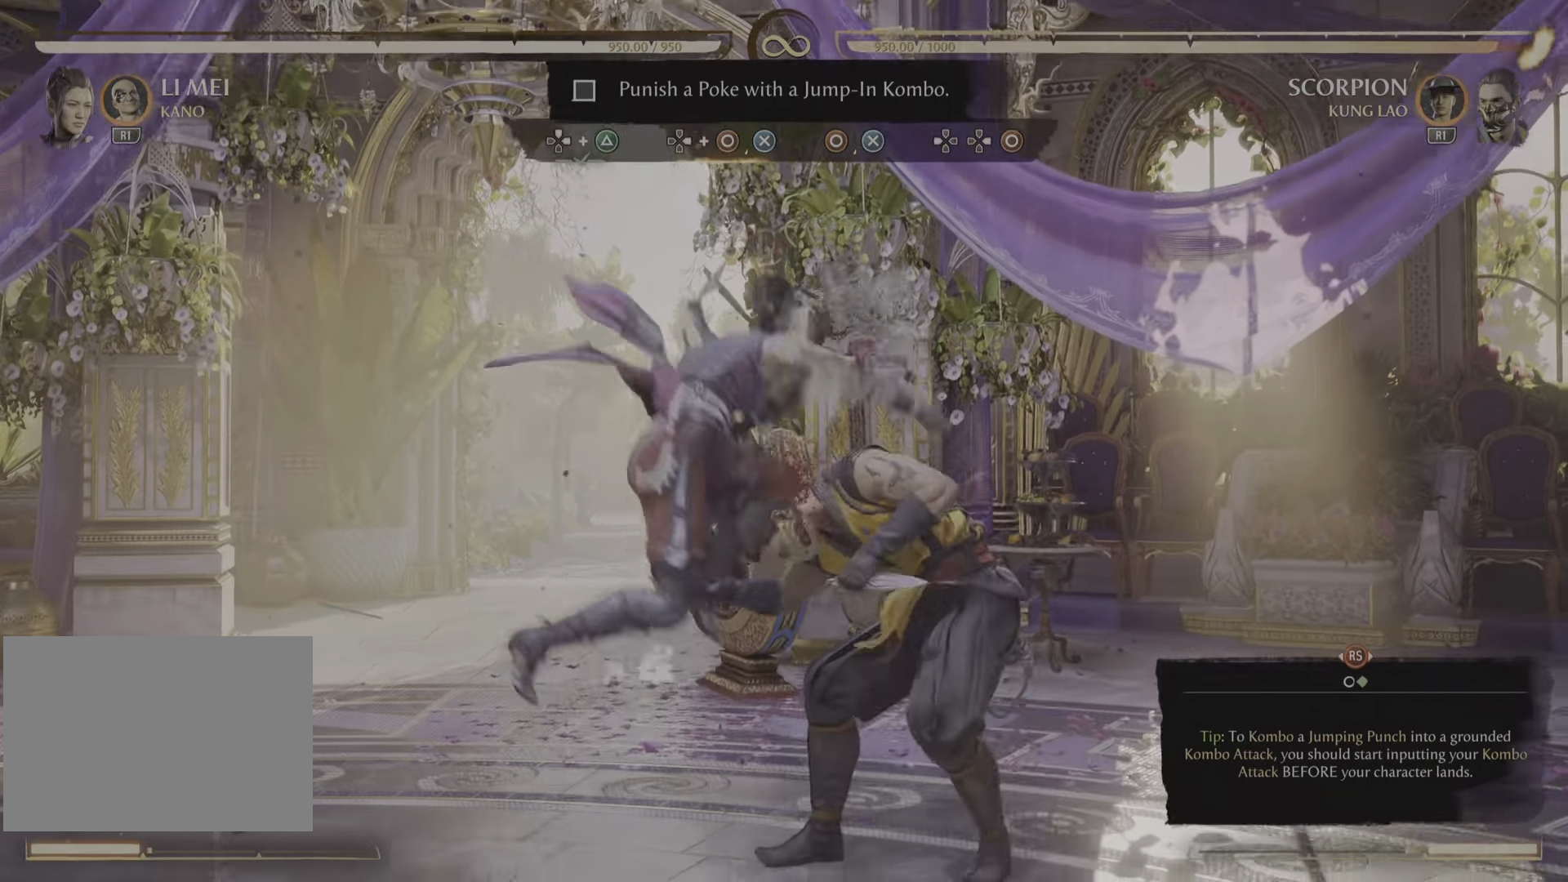
{"buttons": ["DPAD_UP"], "left_stick": "center", "right_stick": "center"}
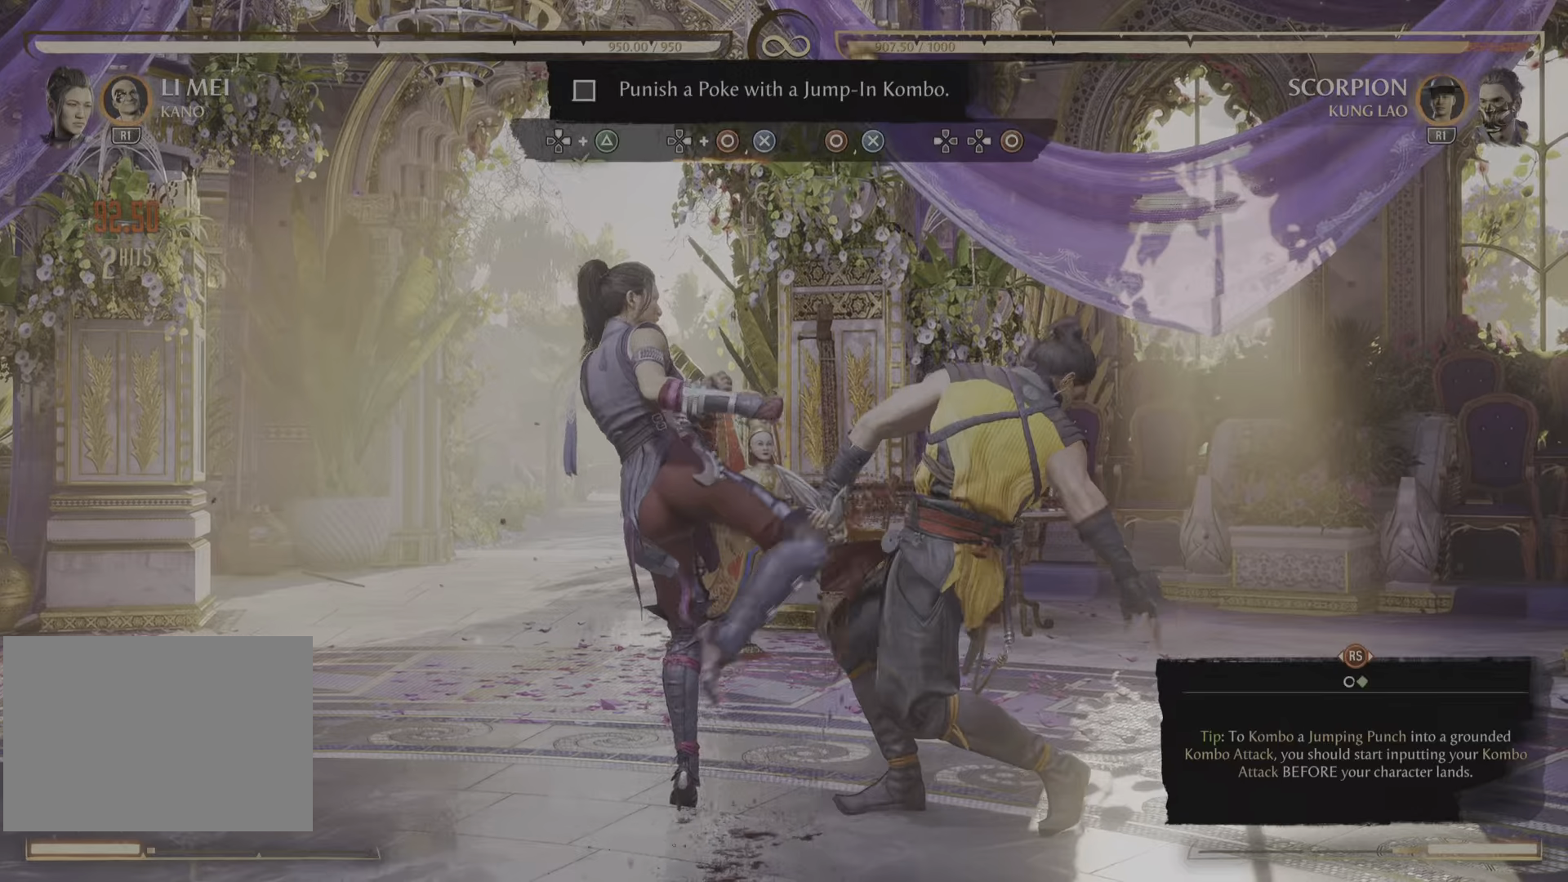
{"buttons": [], "left_stick": "center", "right_stick": "center", "events": [[233, "DPAD_UP", "up"]]}
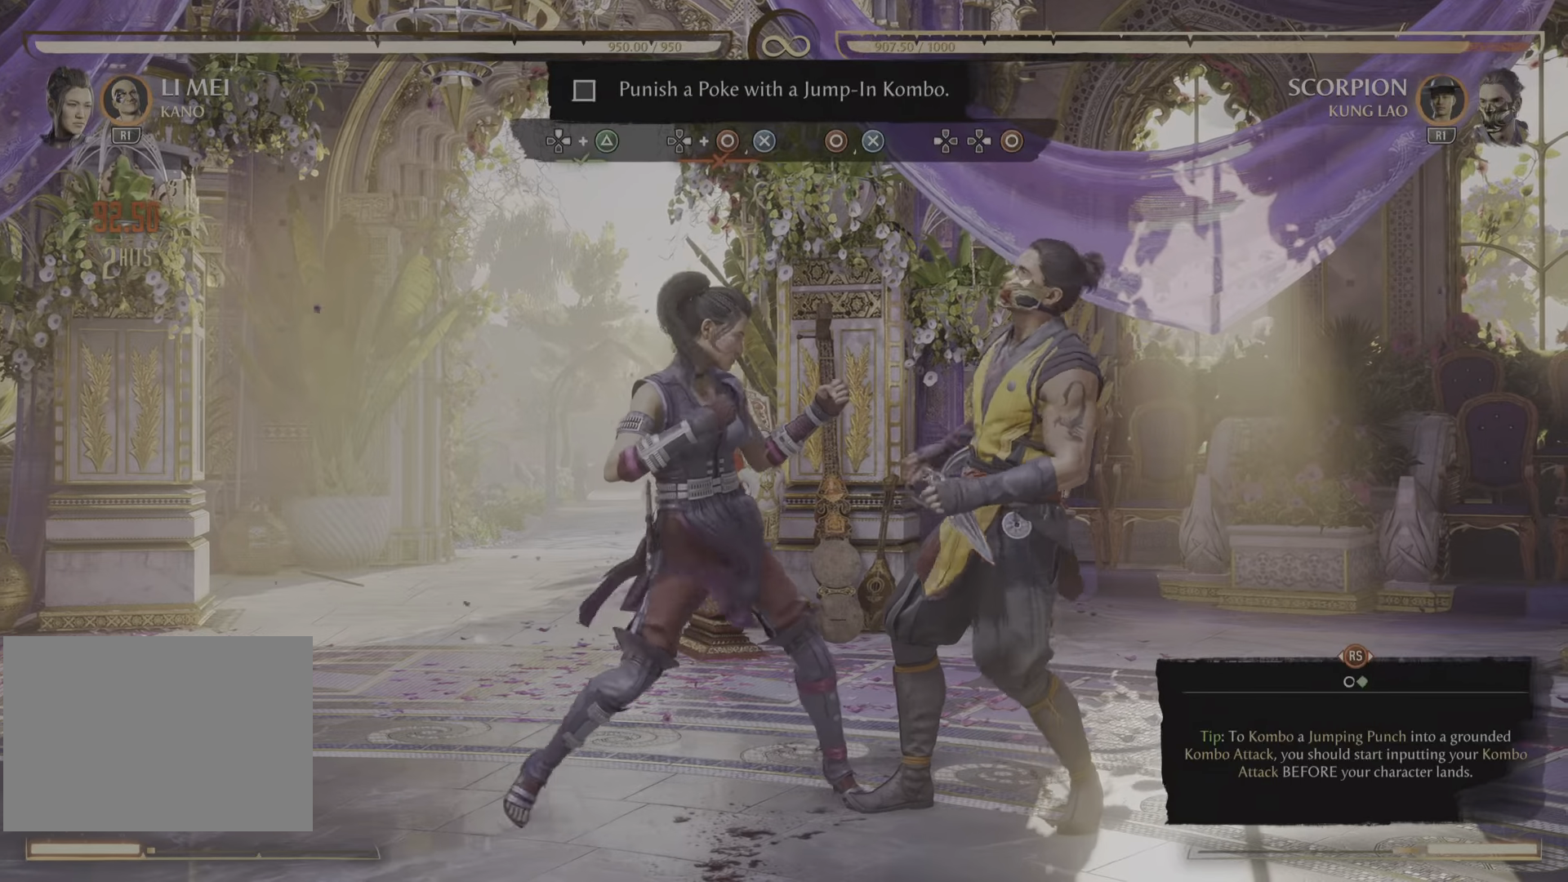
{"buttons": [], "left_stick": "center", "right_stick": "center", "events": []}
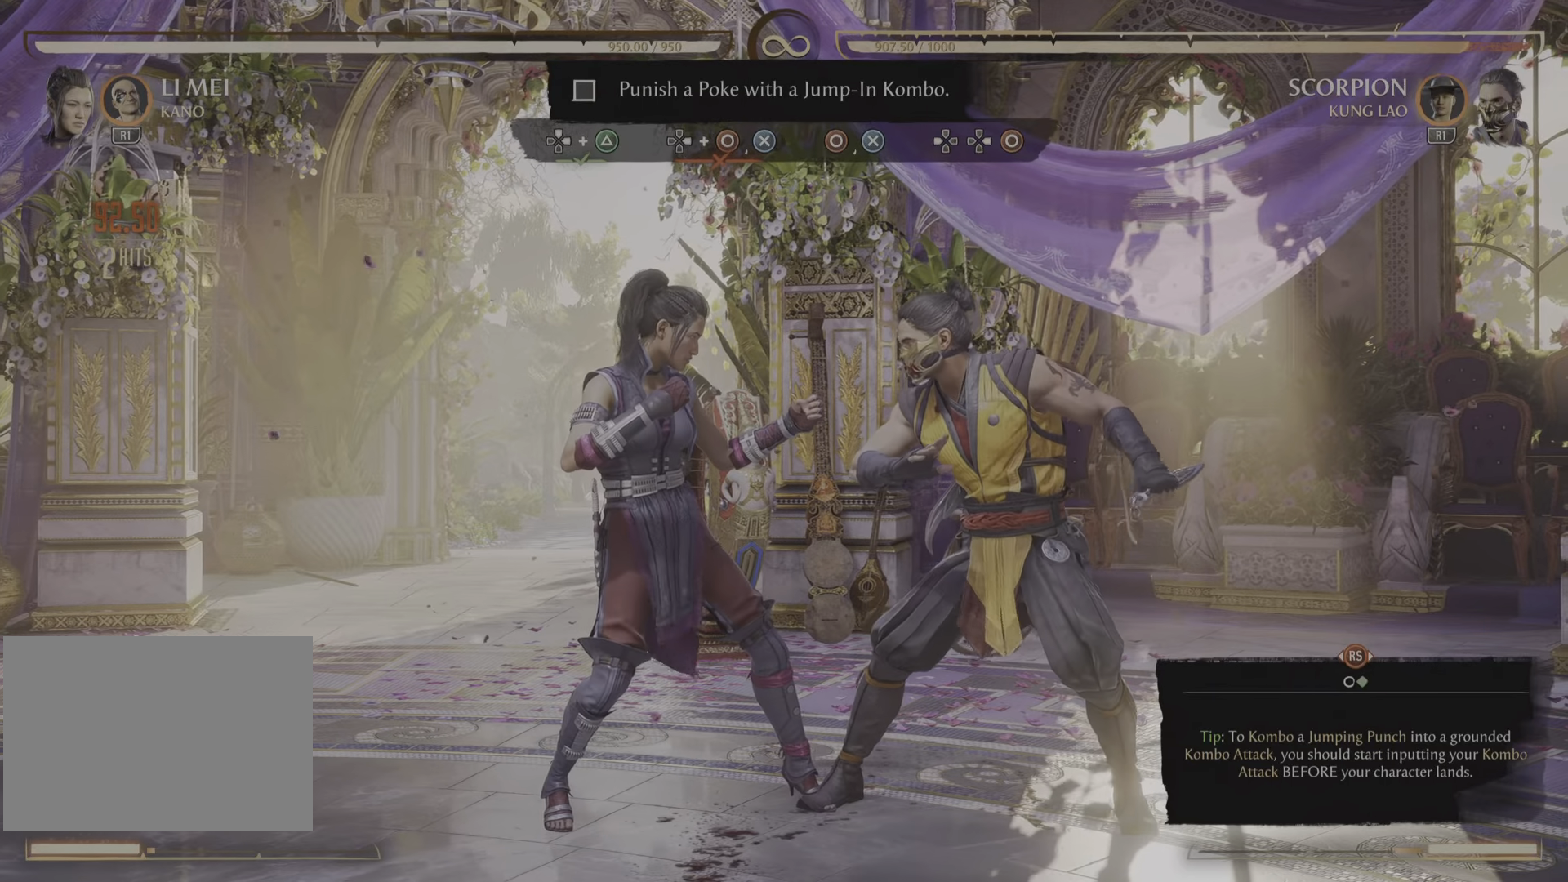
{"buttons": [], "left_stick": "center", "right_stick": "center"}